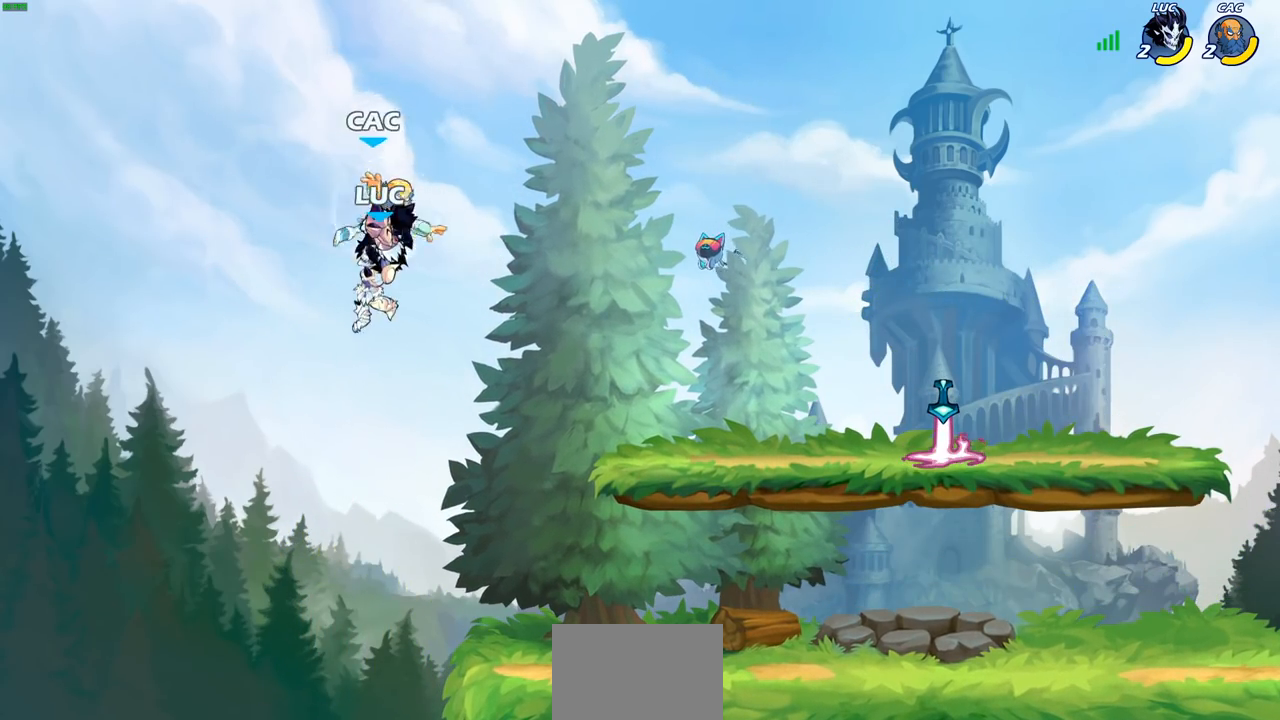
Gameplay with a controller (PlayStation layout); each line is a JSON object with the inputs held at the frame after it. "events" lists button and stick changes between this image and that frame as [ms after this image, input, new state], when the widget could be followed in between.
{"buttons": ["CROSS", "SQUARE"], "left_stick": "right", "right_stick": "center", "events": [[233, "left_stick", "right"], [483, "CROSS", "down"], [500, "SQUARE", "down"]]}
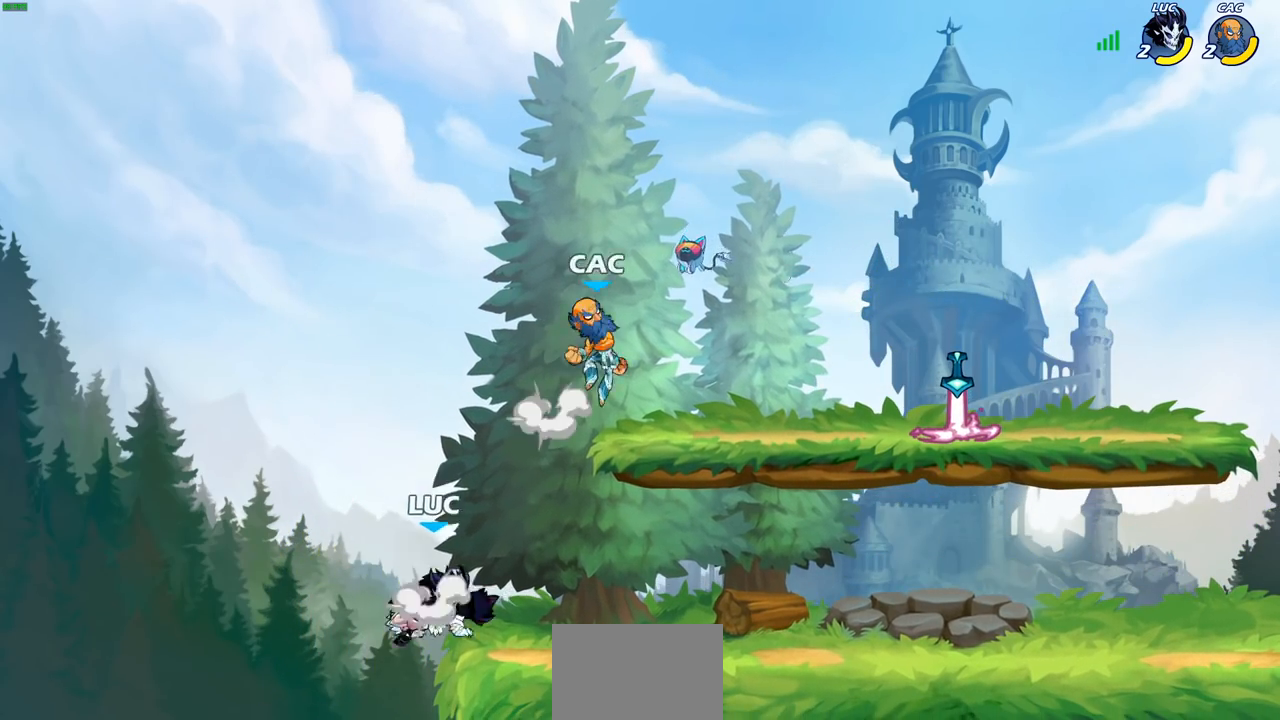
{"buttons": [], "left_stick": "right", "right_stick": "center", "events": [[50, "CROSS", "up"], [50, "R2", "down"], [200, "SQUARE", "up"], [250, "R2", "up"]]}
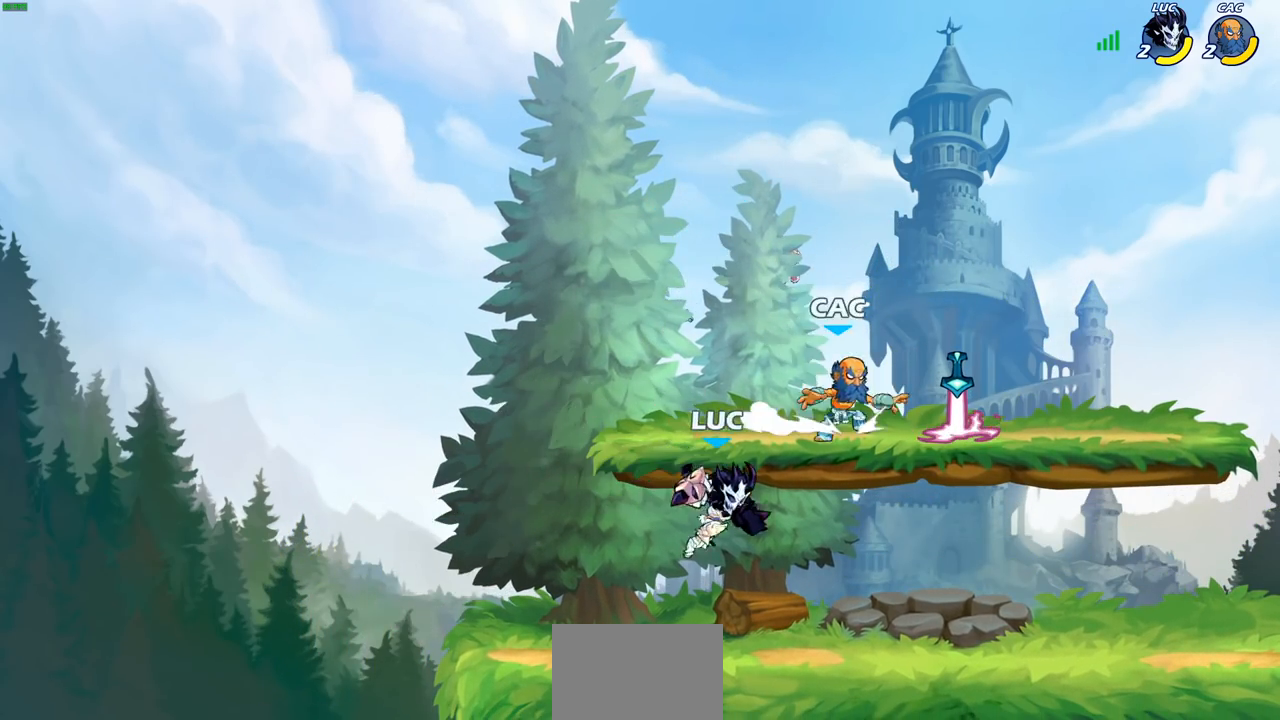
{"buttons": [], "left_stick": "right", "right_stick": "center", "events": [[67, "left_stick", "down-right"], [250, "left_stick", "right"], [300, "R2", "down"], [433, "R2", "up"]]}
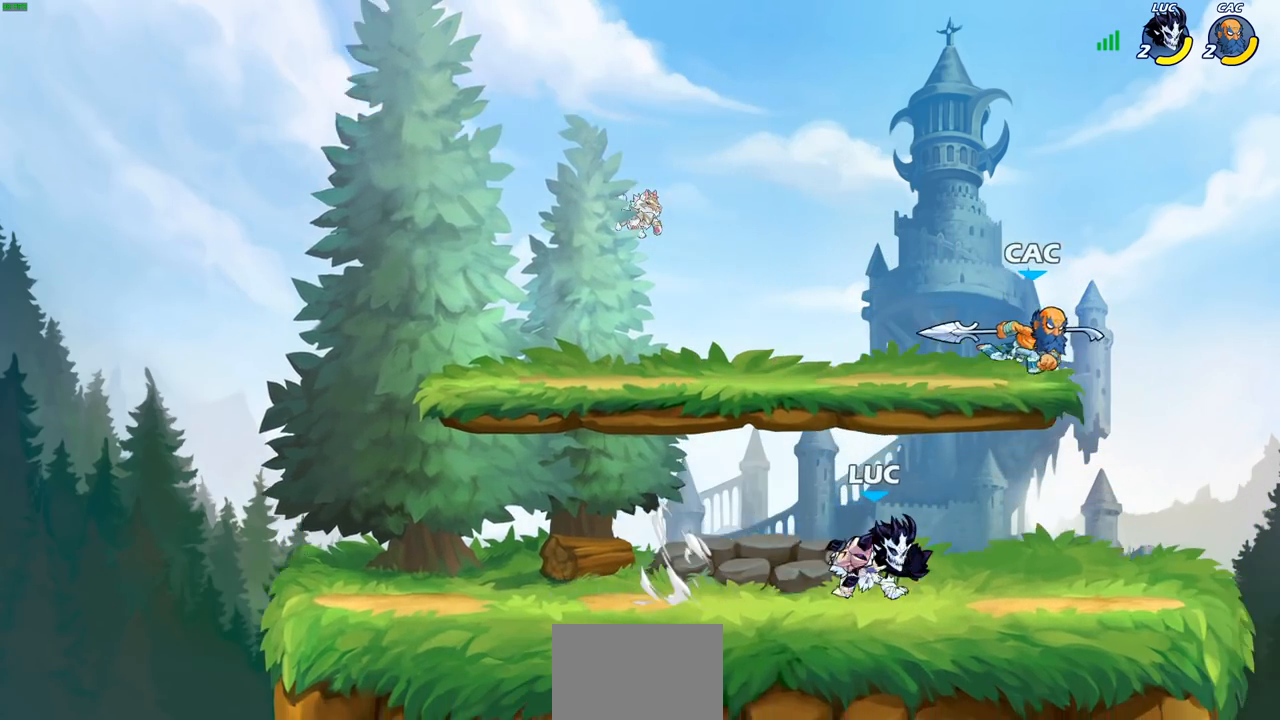
{"buttons": [], "left_stick": "center", "right_stick": "center", "events": [[33, "left_stick", "center"], [133, "SQUARE", "down"], [217, "SQUARE", "up"]]}
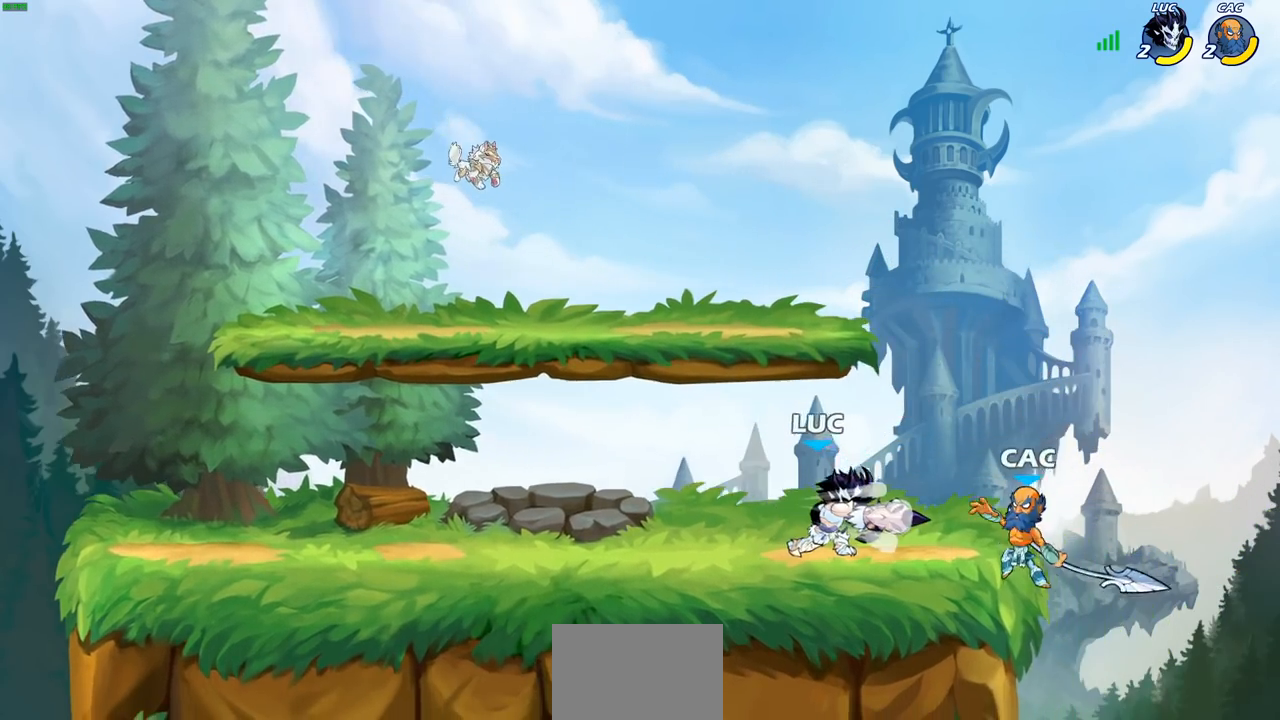
{"buttons": [], "left_stick": "center", "right_stick": "center", "events": []}
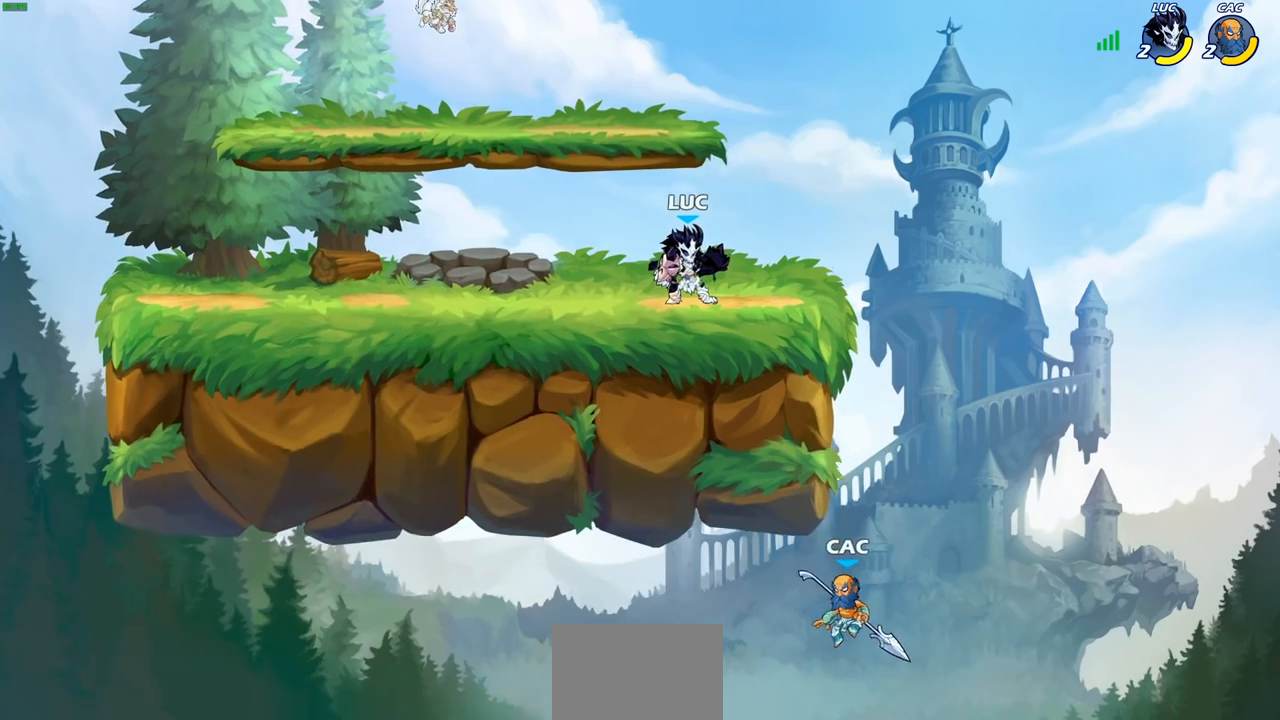
{"buttons": [], "left_stick": "center", "right_stick": "center", "events": []}
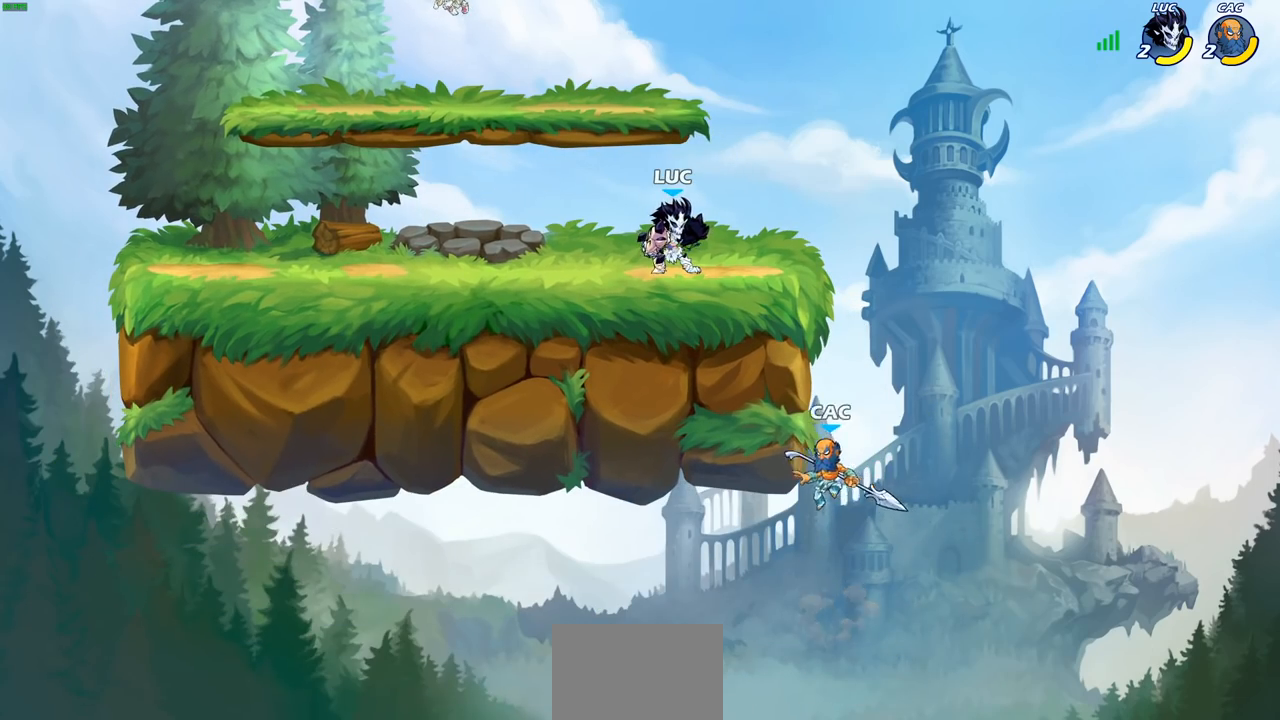
{"buttons": ["CIRCLE"], "left_stick": "down-left", "right_stick": "center", "events": [[50, "left_stick", "right"], [117, "R2", "down"], [150, "left_stick", "down-right"], [183, "CROSS", "down"], [250, "CIRCLE", "down"], [283, "CROSS", "up"], [300, "R2", "up"], [333, "left_stick", "down-left"]]}
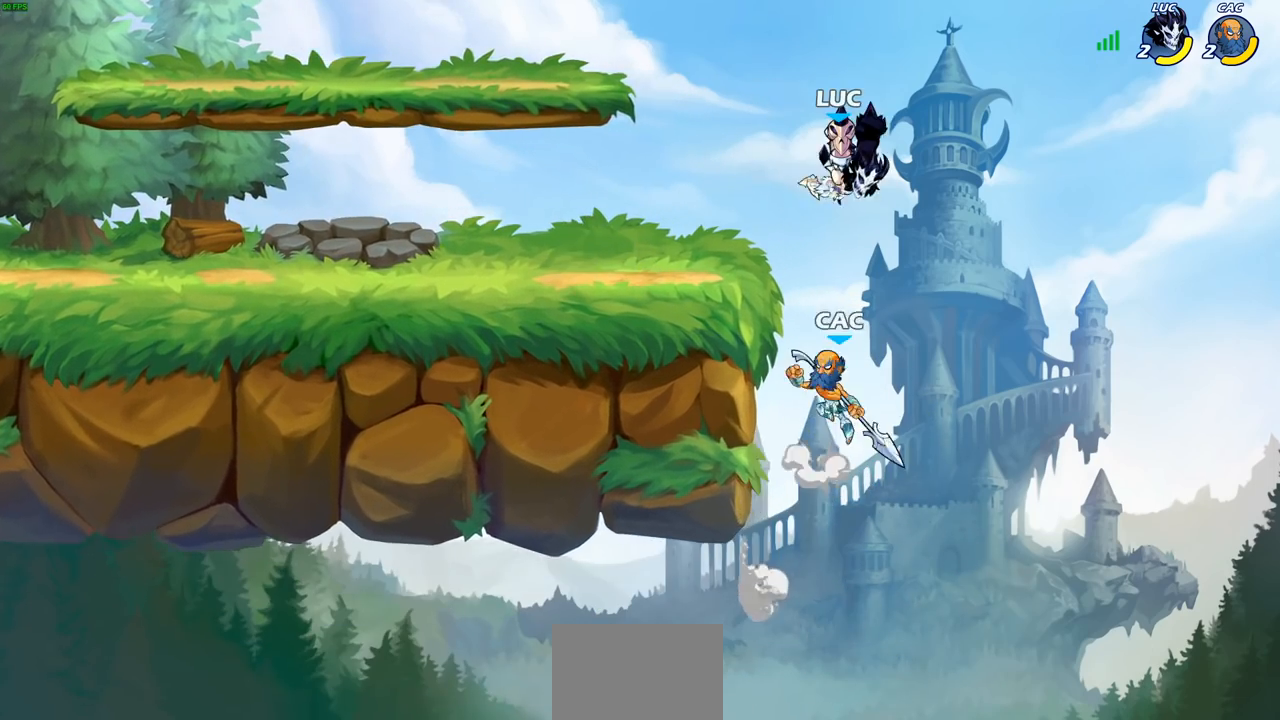
{"buttons": [], "left_stick": "left", "right_stick": "center", "events": [[250, "CIRCLE", "up"], [300, "left_stick", "center"], [467, "left_stick", "left"]]}
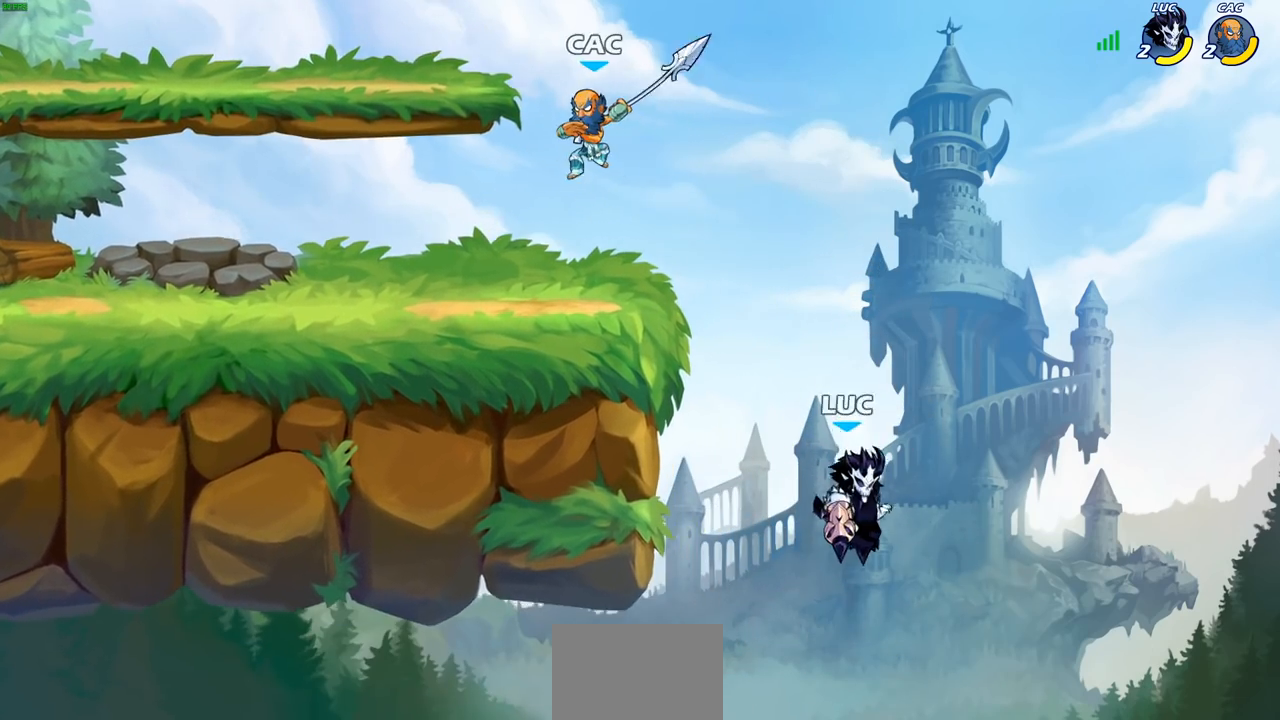
{"buttons": ["CROSS"], "left_stick": "left", "right_stick": "center", "events": [[117, "CROSS", "down"], [267, "CROSS", "up"], [433, "CROSS", "down"]]}
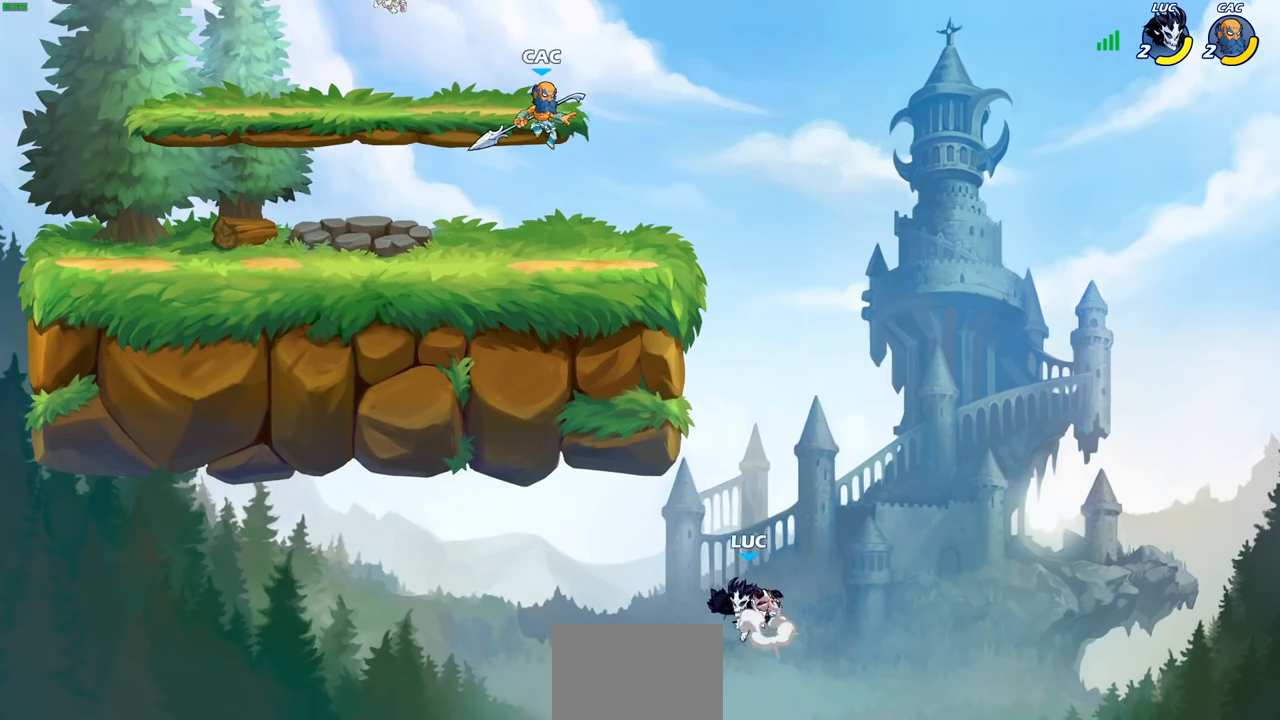
{"buttons": [], "left_stick": "left", "right_stick": "center", "events": [[83, "CROSS", "up"], [83, "left_stick", "up-right"], [183, "CROSS", "down"], [333, "left_stick", "up-left"], [383, "left_stick", "left"], [433, "CROSS", "up"]]}
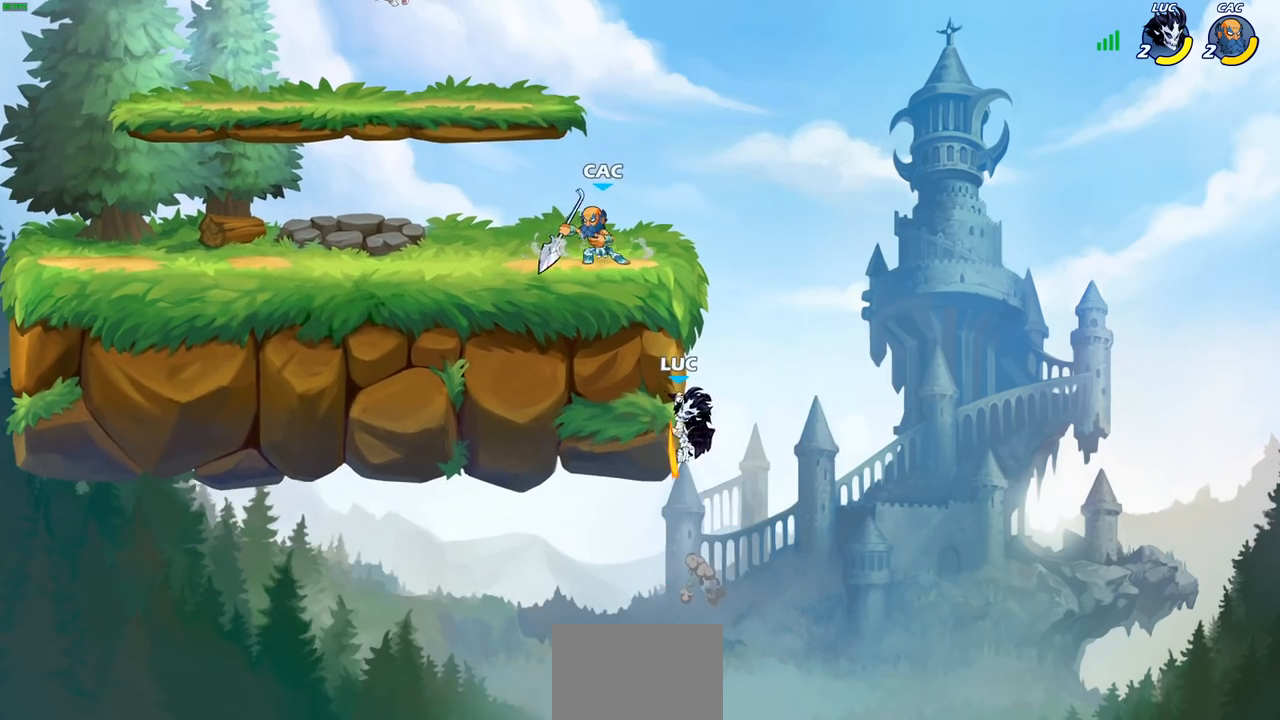
{"buttons": [], "left_stick": "center", "right_stick": "center", "events": [[117, "CROSS", "down"], [117, "left_stick", "up"], [200, "CIRCLE", "down"], [200, "CROSS", "up"], [217, "left_stick", "up-left"], [333, "CIRCLE", "up"], [383, "left_stick", "center"]]}
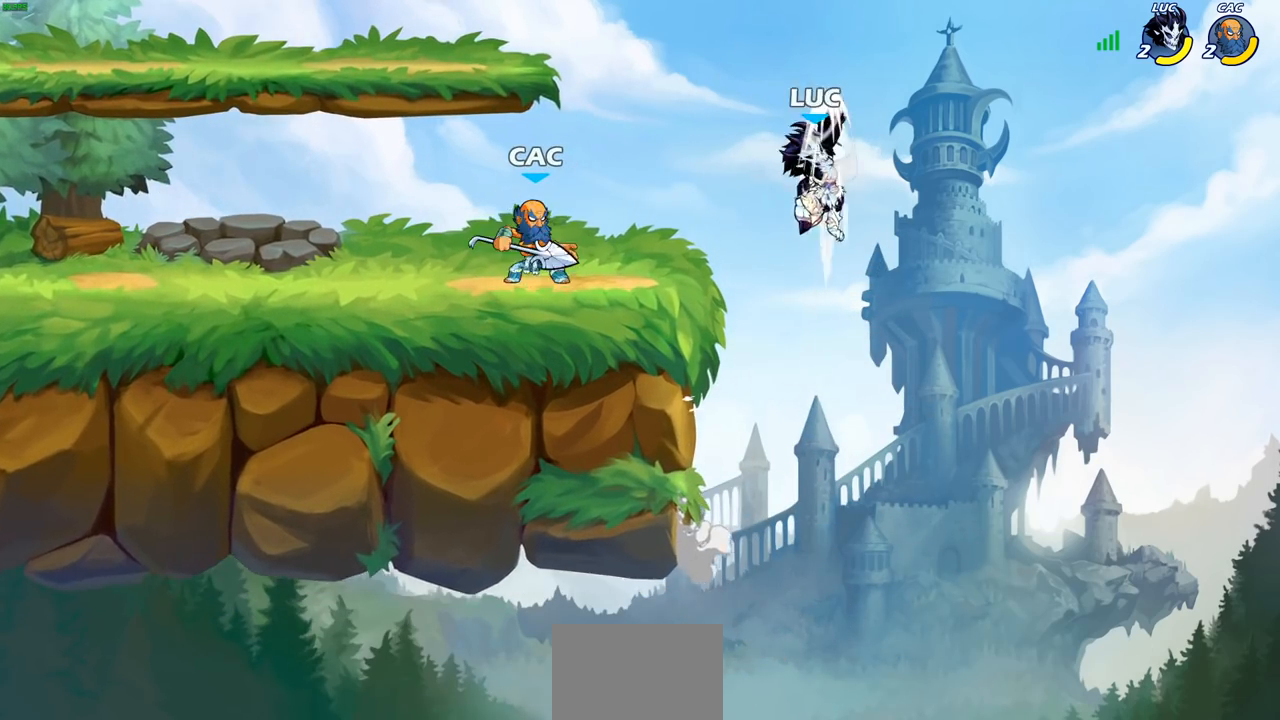
{"buttons": [], "left_stick": "down-left", "right_stick": "center", "events": [[183, "left_stick", "left"], [350, "left_stick", "down-left"]]}
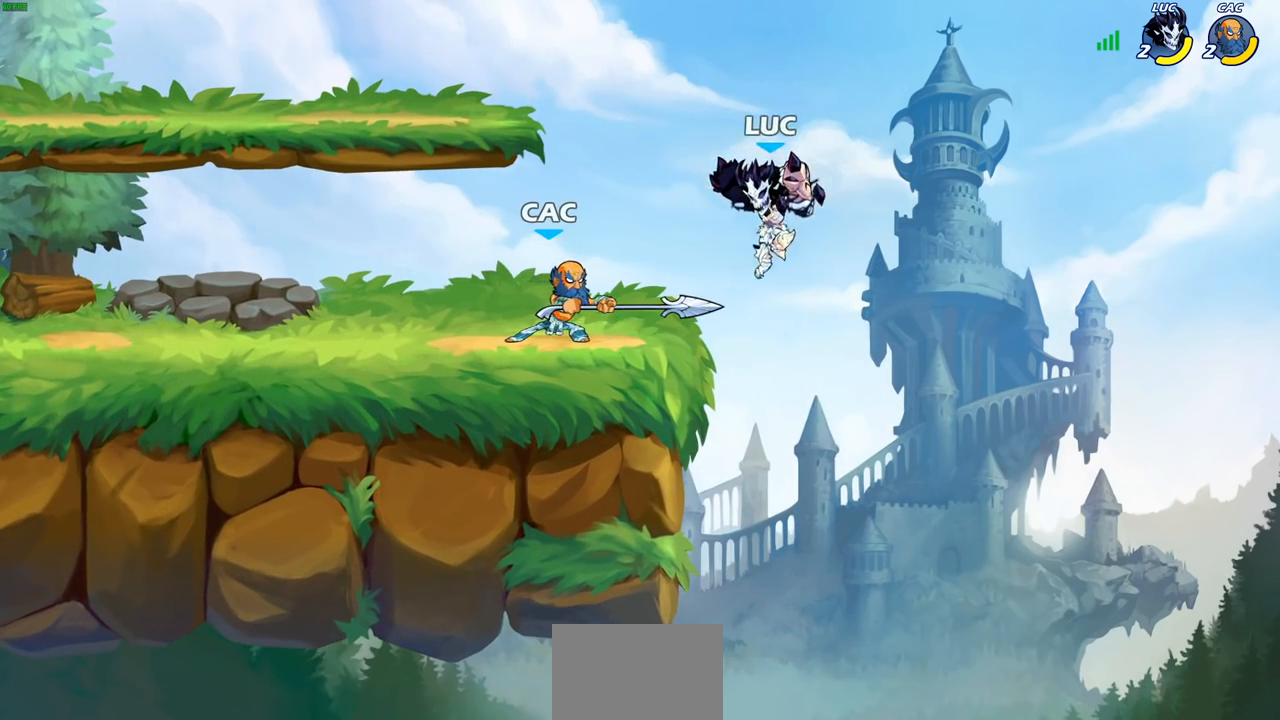
{"buttons": ["CROSS"], "left_stick": "left", "right_stick": "center", "events": [[50, "left_stick", "left"], [217, "R2", "down"], [333, "R2", "up"], [400, "left_stick", "right"], [467, "CROSS", "down"], [483, "left_stick", "left"]]}
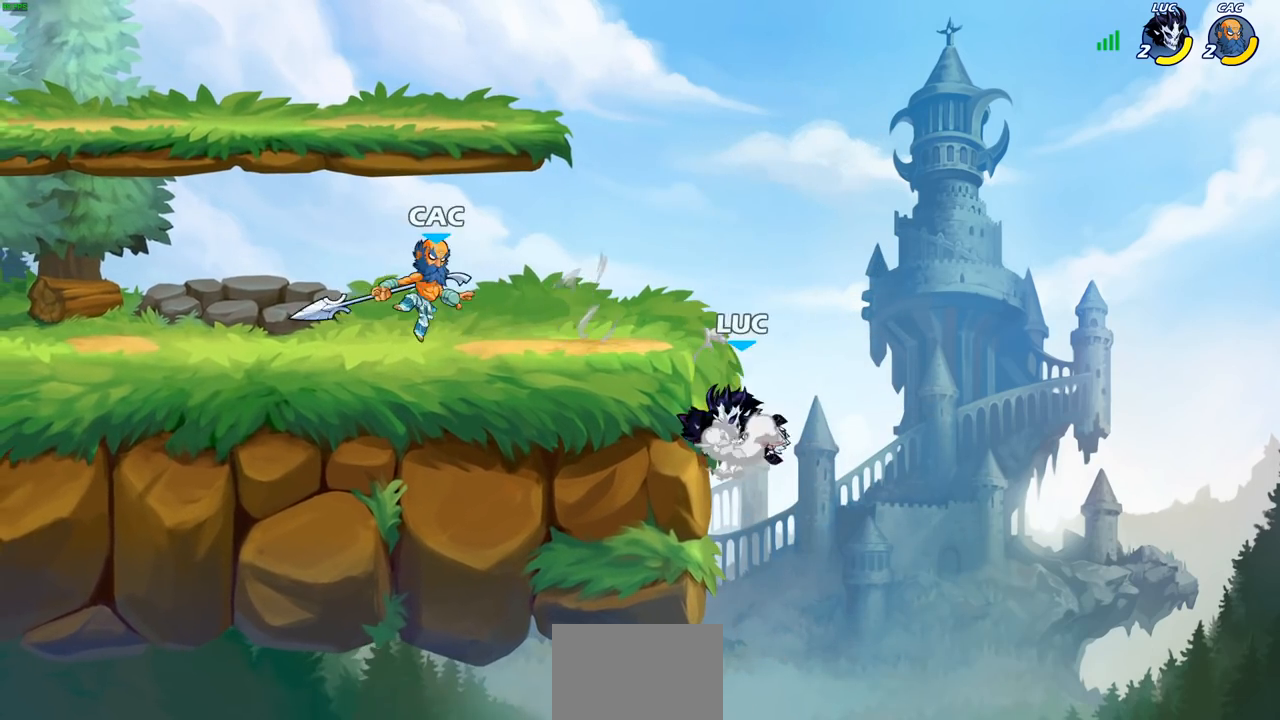
{"buttons": [], "left_stick": "down-left", "right_stick": "center", "events": [[83, "CROSS", "up"], [183, "CROSS", "down"], [233, "left_stick", "up-right"], [333, "CROSS", "up"], [350, "left_stick", "up-left"], [433, "left_stick", "down-left"]]}
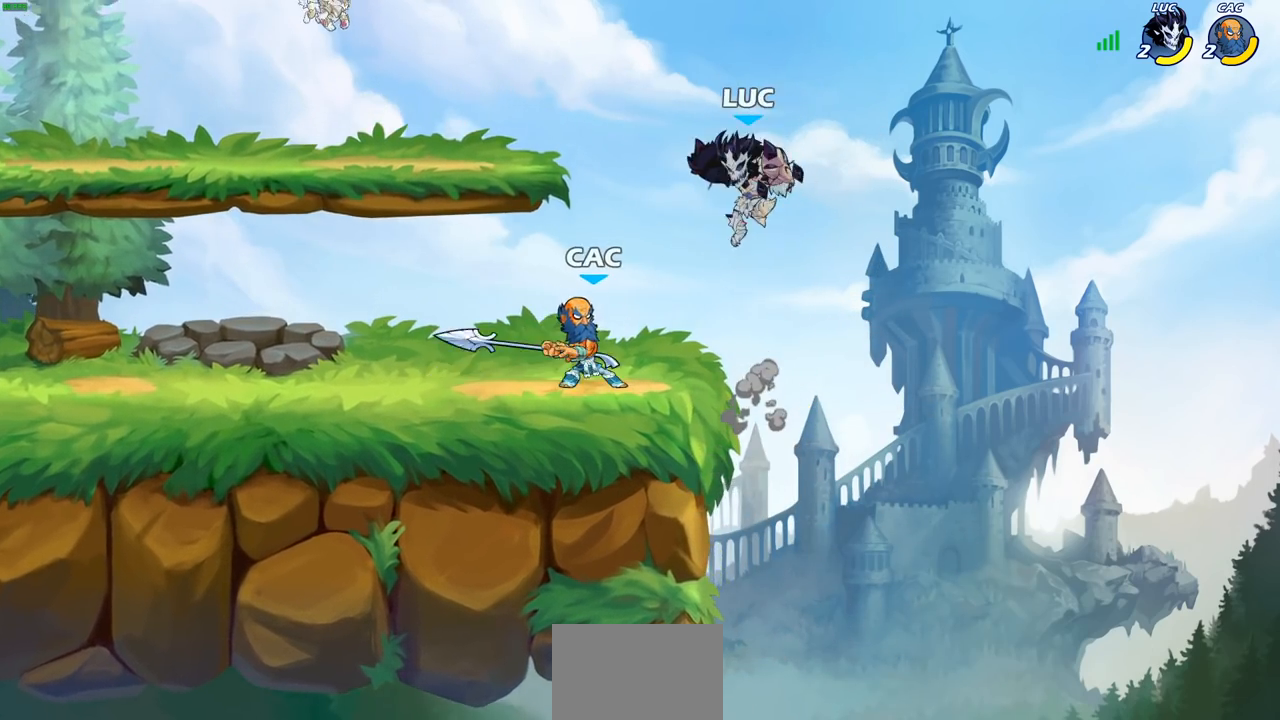
{"buttons": [], "left_stick": "center", "right_stick": "center", "events": [[100, "left_stick", "left"], [150, "SQUARE", "down"], [217, "SQUARE", "up"], [267, "left_stick", "center"]]}
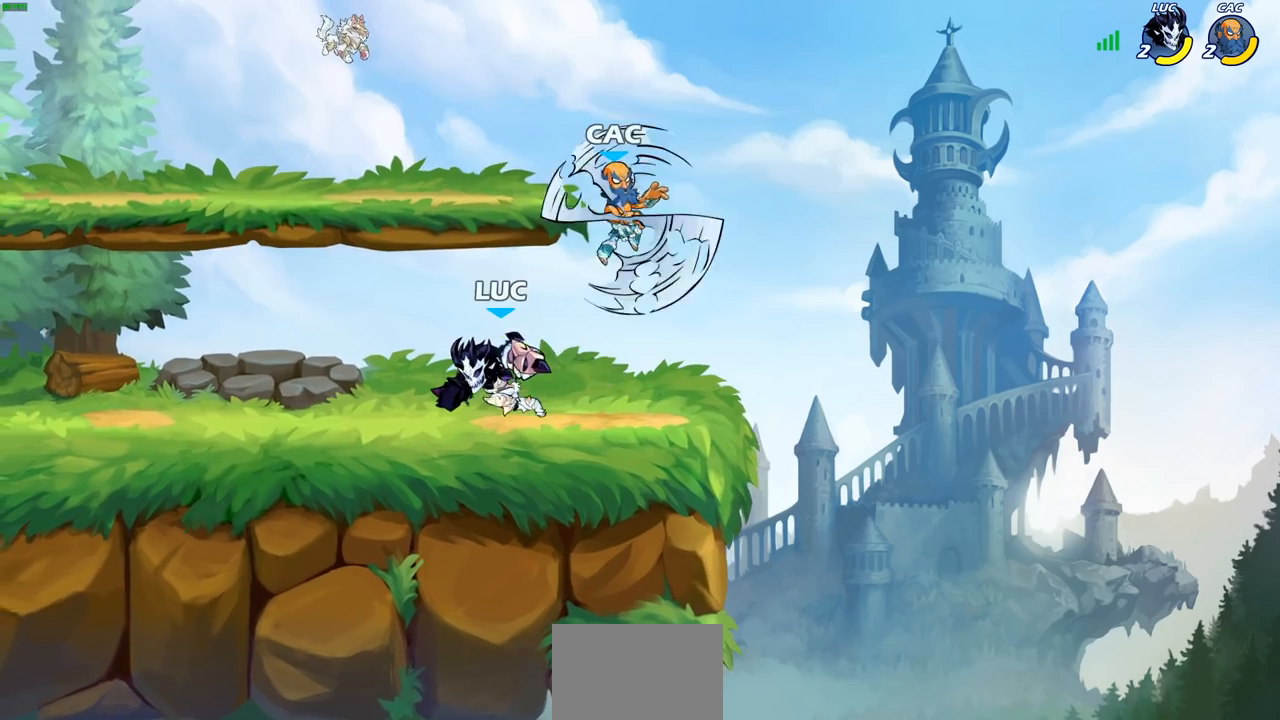
{"buttons": [], "left_stick": "left", "right_stick": "center", "events": [[67, "left_stick", "right"], [200, "left_stick", "left"]]}
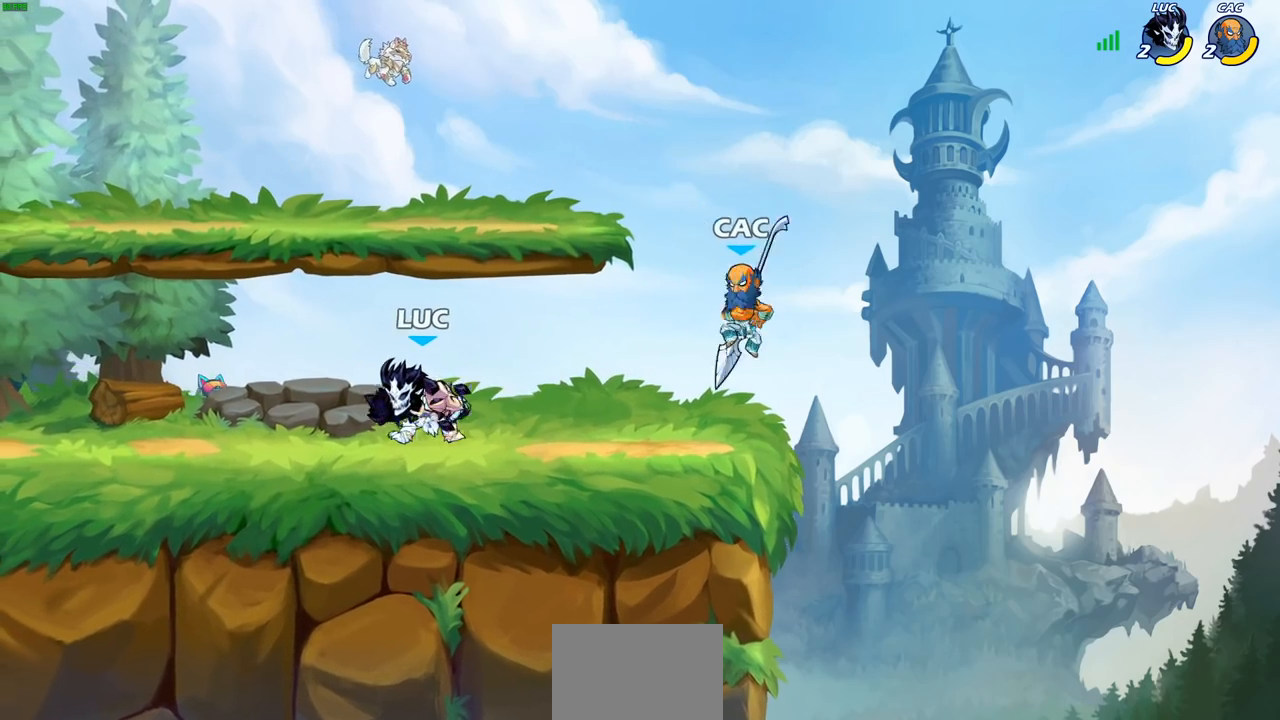
{"buttons": [], "left_stick": "up-left", "right_stick": "center", "events": [[17, "left_stick", "up-right"], [183, "left_stick", "left"], [367, "left_stick", "up-left"]]}
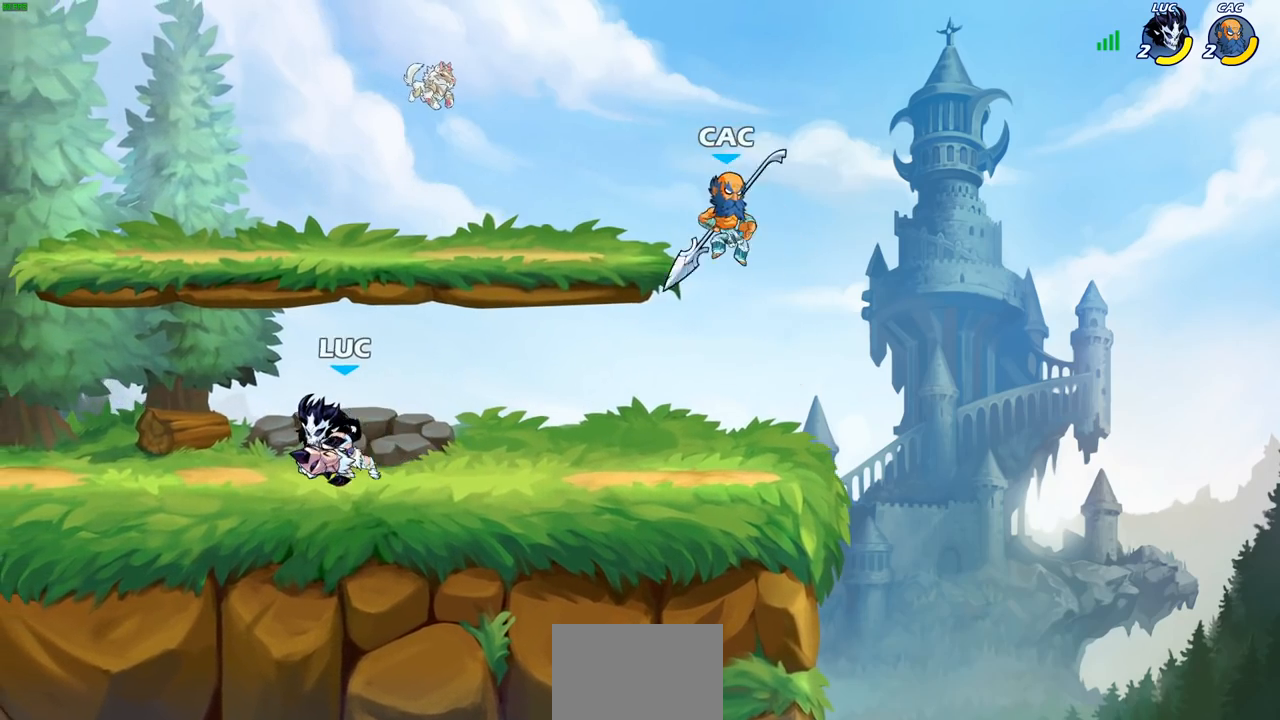
{"buttons": ["R2"], "left_stick": "left", "right_stick": "center", "events": [[133, "left_stick", "right"], [267, "R2", "down"], [333, "R2", "up"], [350, "left_stick", "left"], [400, "R2", "down"]]}
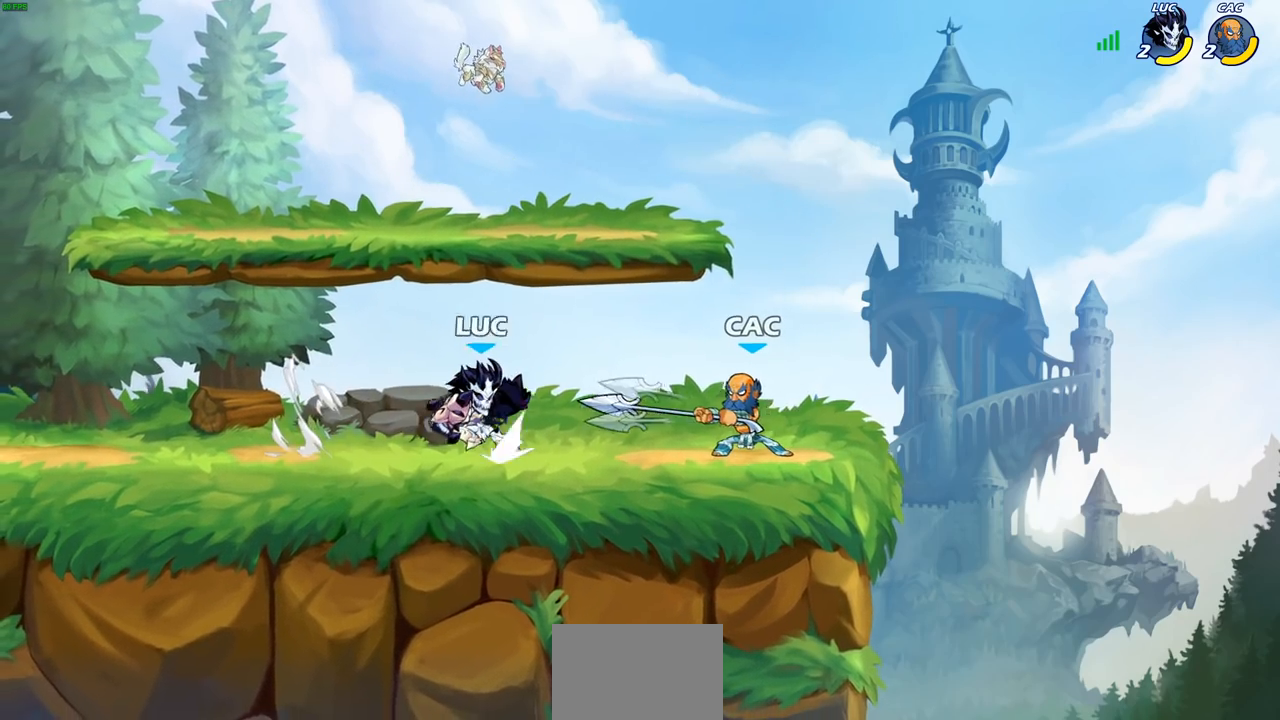
{"buttons": ["CROSS"], "left_stick": "right", "right_stick": "center", "events": [[17, "R2", "up"], [117, "left_stick", "center"], [283, "left_stick", "right"], [333, "R2", "down"], [433, "R2", "up"], [500, "CROSS", "down"]]}
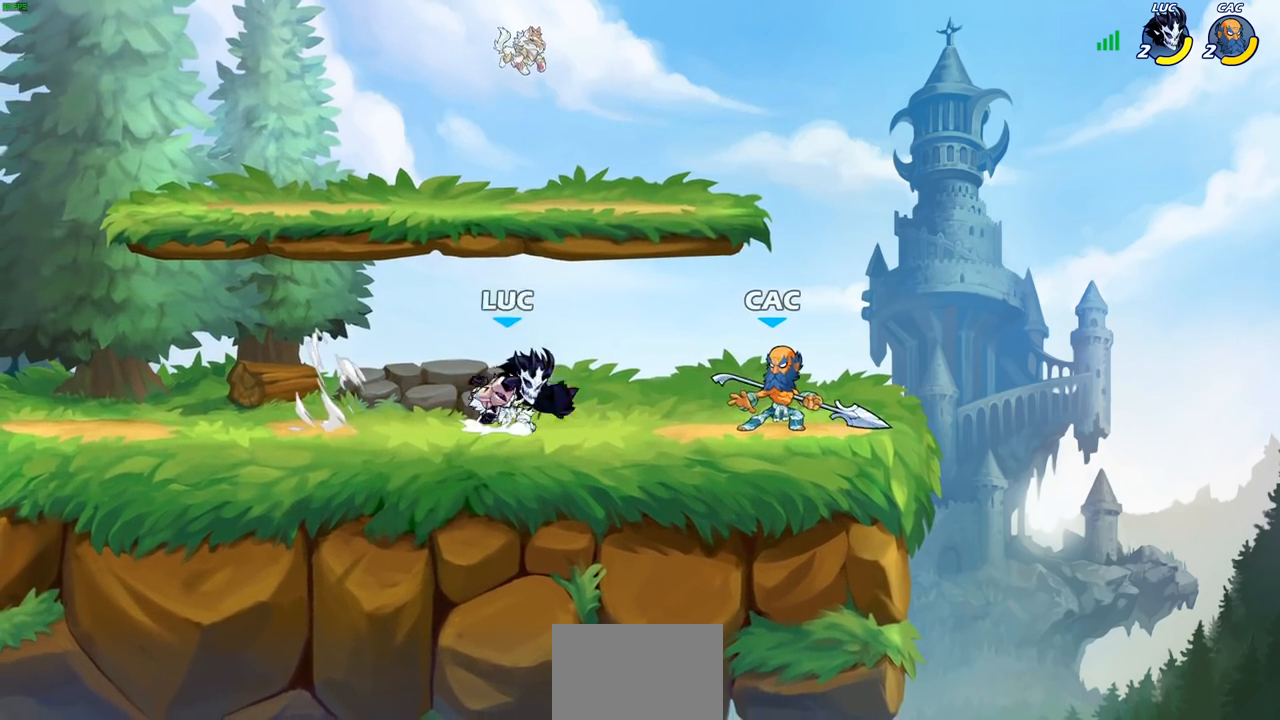
{"buttons": [], "left_stick": "left", "right_stick": "center", "events": [[50, "SQUARE", "down"], [133, "CROSS", "up"], [133, "SQUARE", "up"], [467, "left_stick", "left"]]}
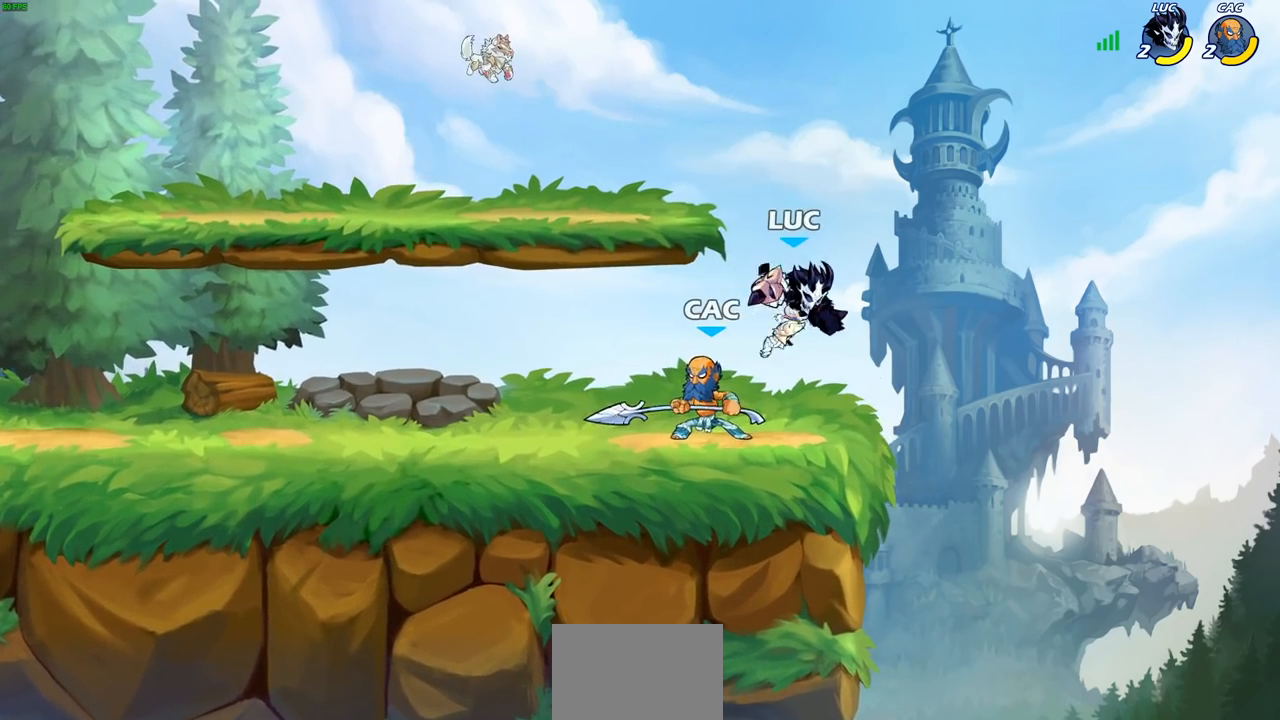
{"buttons": [], "left_stick": "center", "right_stick": "center", "events": [[233, "SQUARE", "down"], [233, "left_stick", "center"], [317, "SQUARE", "up"], [400, "SQUARE", "down"], [483, "SQUARE", "up"]]}
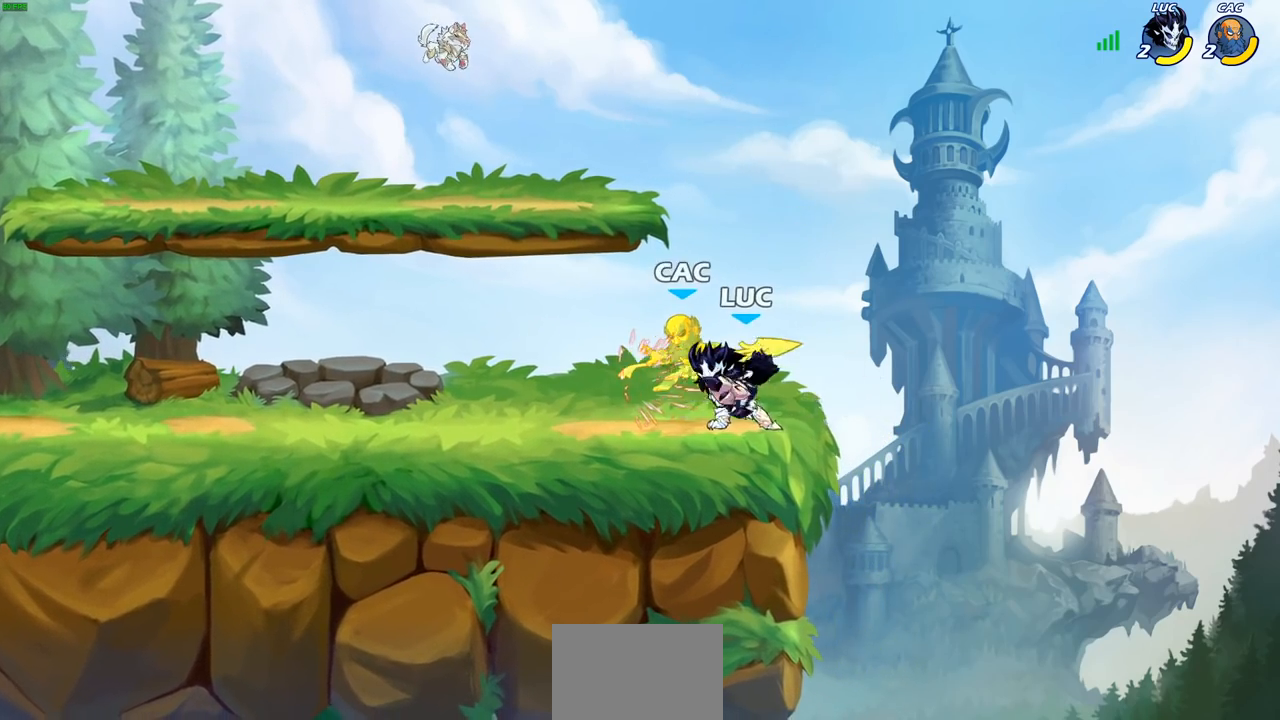
{"buttons": [], "left_stick": "center", "right_stick": "center", "events": [[83, "SQUARE", "down"], [150, "SQUARE", "up"], [250, "SQUARE", "down"], [350, "SQUARE", "up"], [417, "SQUARE", "down"], [500, "SQUARE", "up"]]}
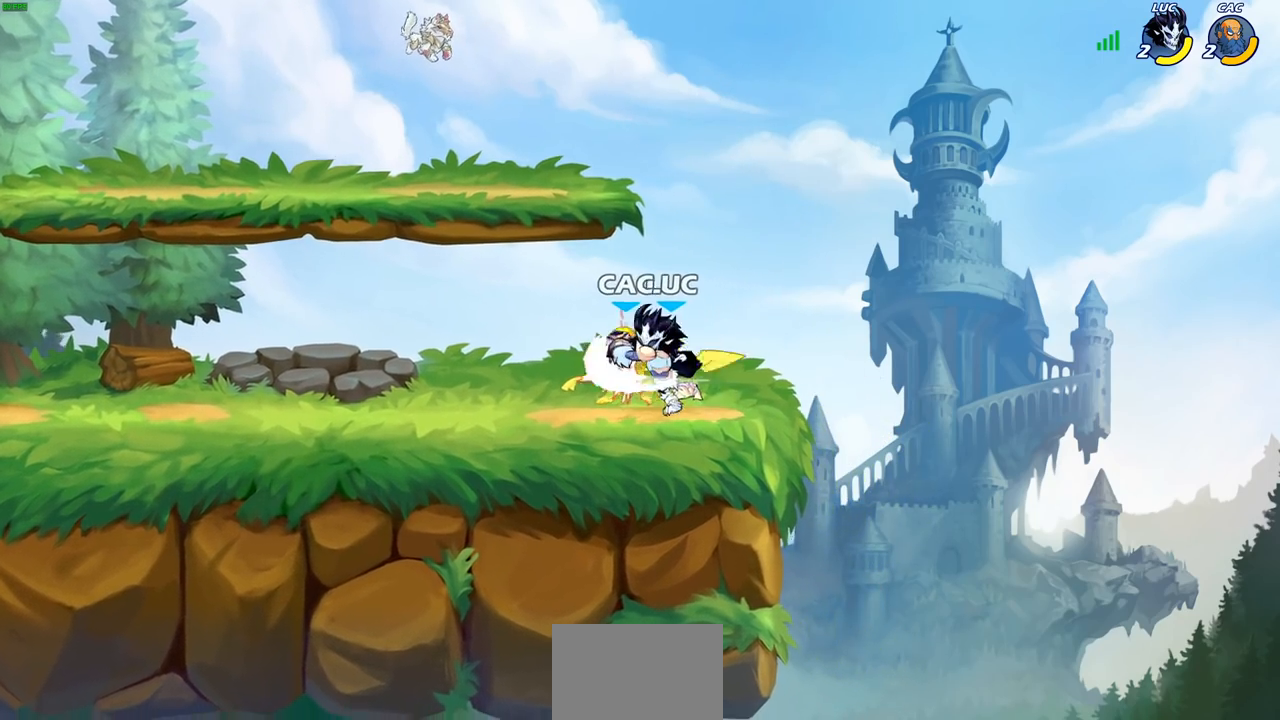
{"buttons": [], "left_stick": "center", "right_stick": "center", "events": [[50, "left_stick", "left"], [267, "R2", "down"], [350, "CIRCLE", "down"], [350, "left_stick", "center"], [367, "R2", "up"], [450, "CIRCLE", "up"]]}
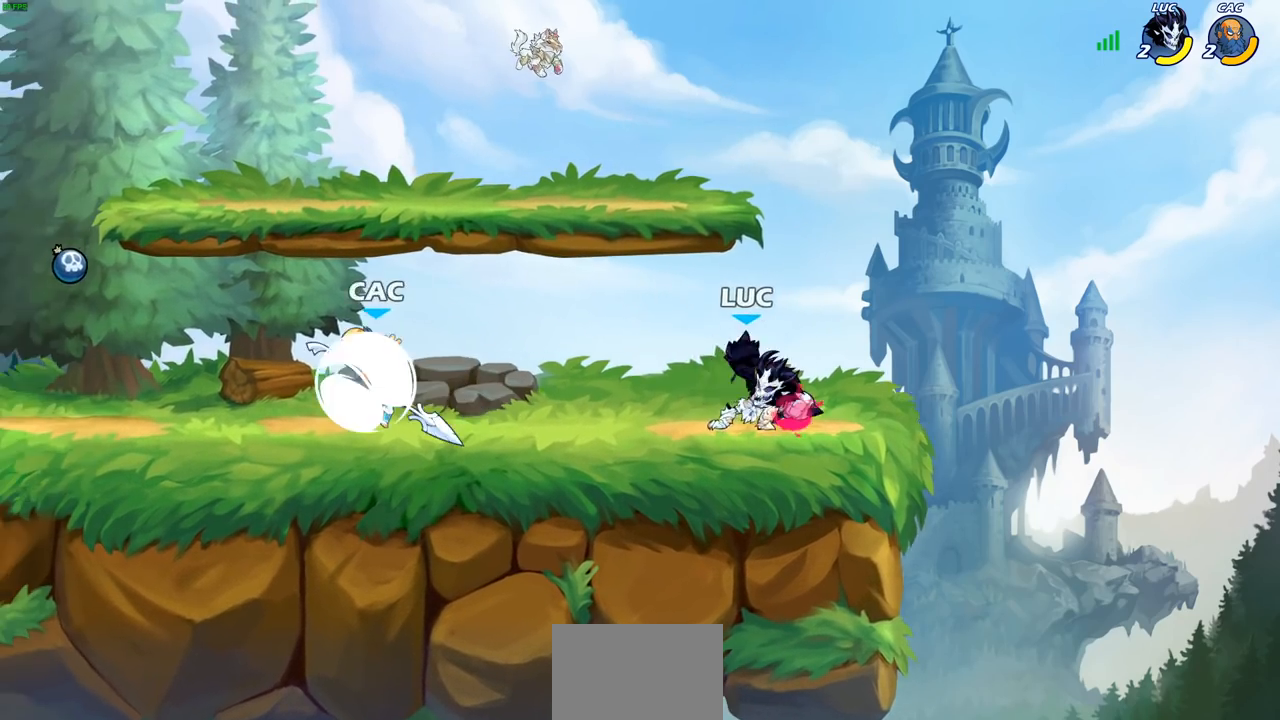
{"buttons": [], "left_stick": "center", "right_stick": "center", "events": []}
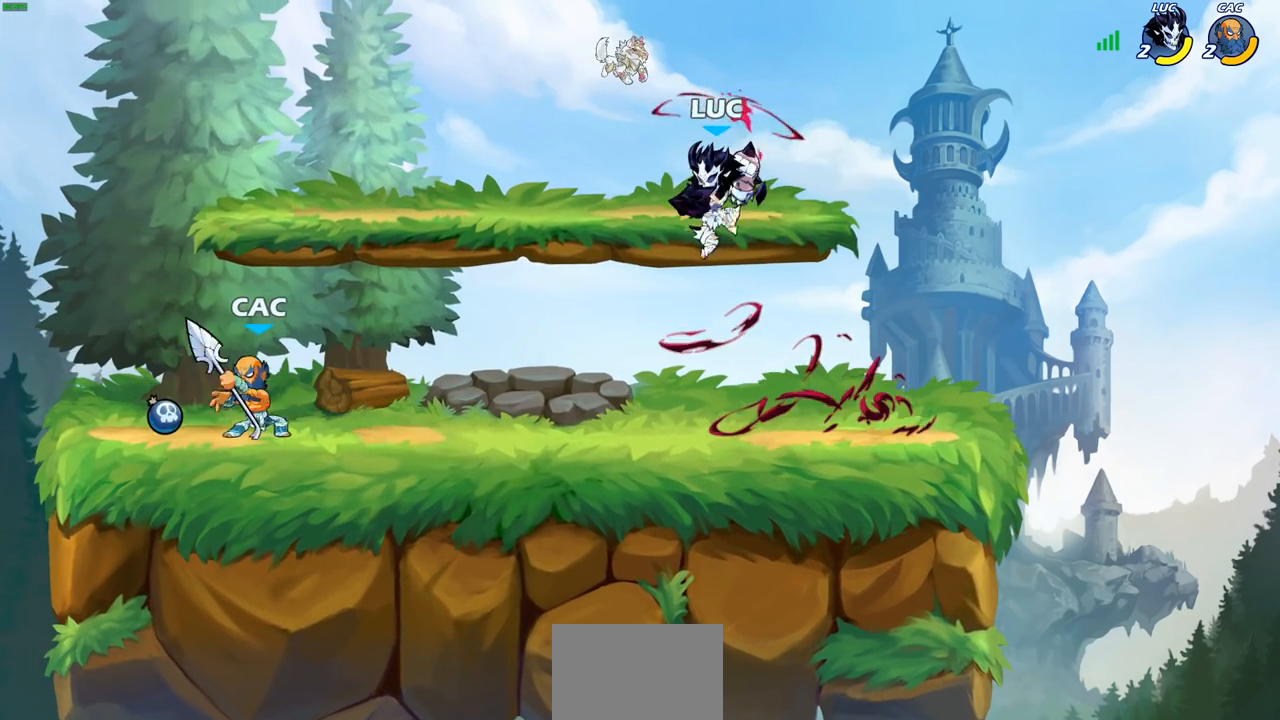
{"buttons": [], "left_stick": "down-left", "right_stick": "center", "events": [[167, "CROSS", "down"], [167, "left_stick", "left"], [300, "CROSS", "up"], [400, "left_stick", "down-left"]]}
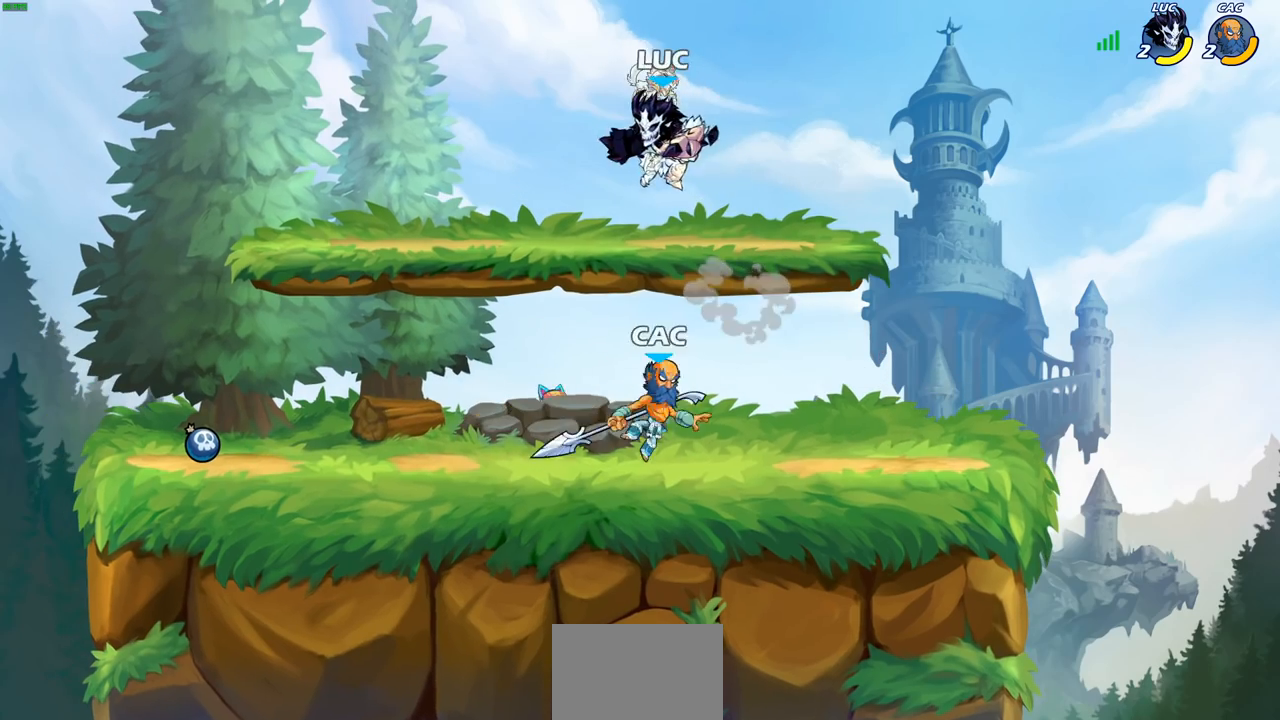
{"buttons": [], "left_stick": "right", "right_stick": "center", "events": [[133, "left_stick", "down-right"], [300, "left_stick", "left"], [383, "left_stick", "up"], [400, "CROSS", "down"], [433, "CROSS", "up"], [433, "left_stick", "right"]]}
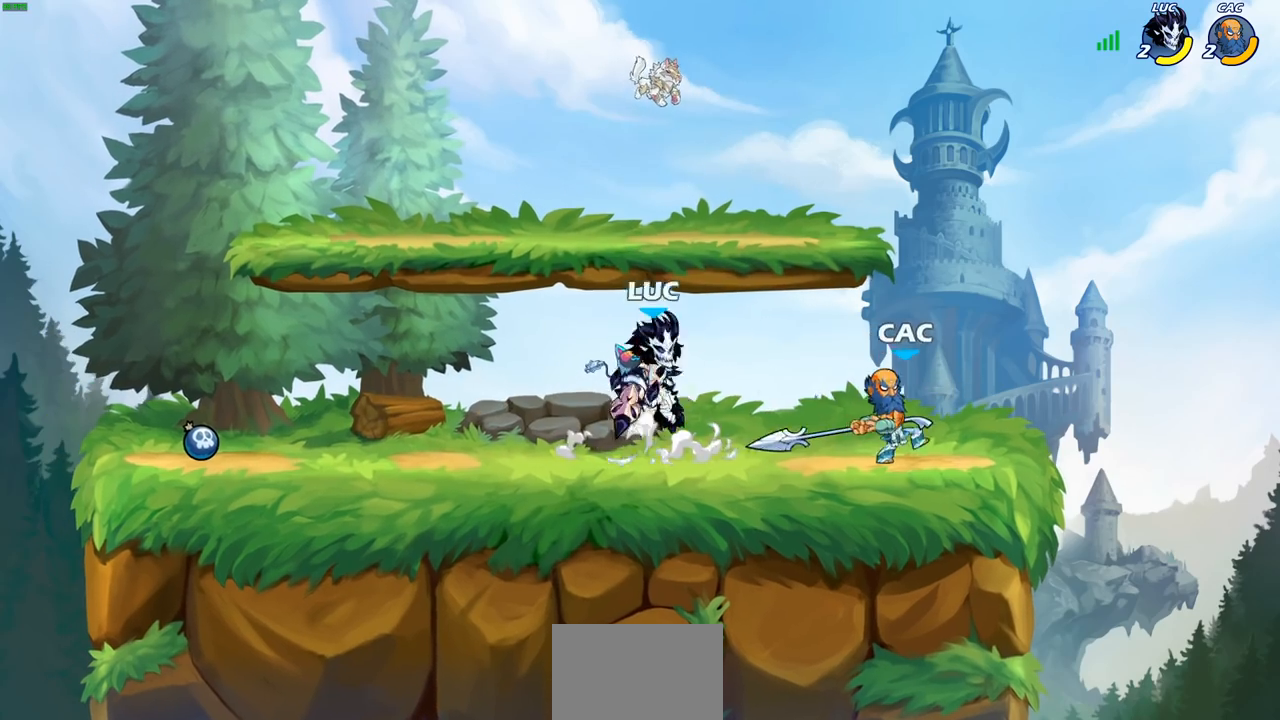
{"buttons": [], "left_stick": "center", "right_stick": "center", "events": [[50, "R2", "down"], [100, "SQUARE", "down"], [217, "R2", "up"], [233, "SQUARE", "up"], [483, "left_stick", "center"]]}
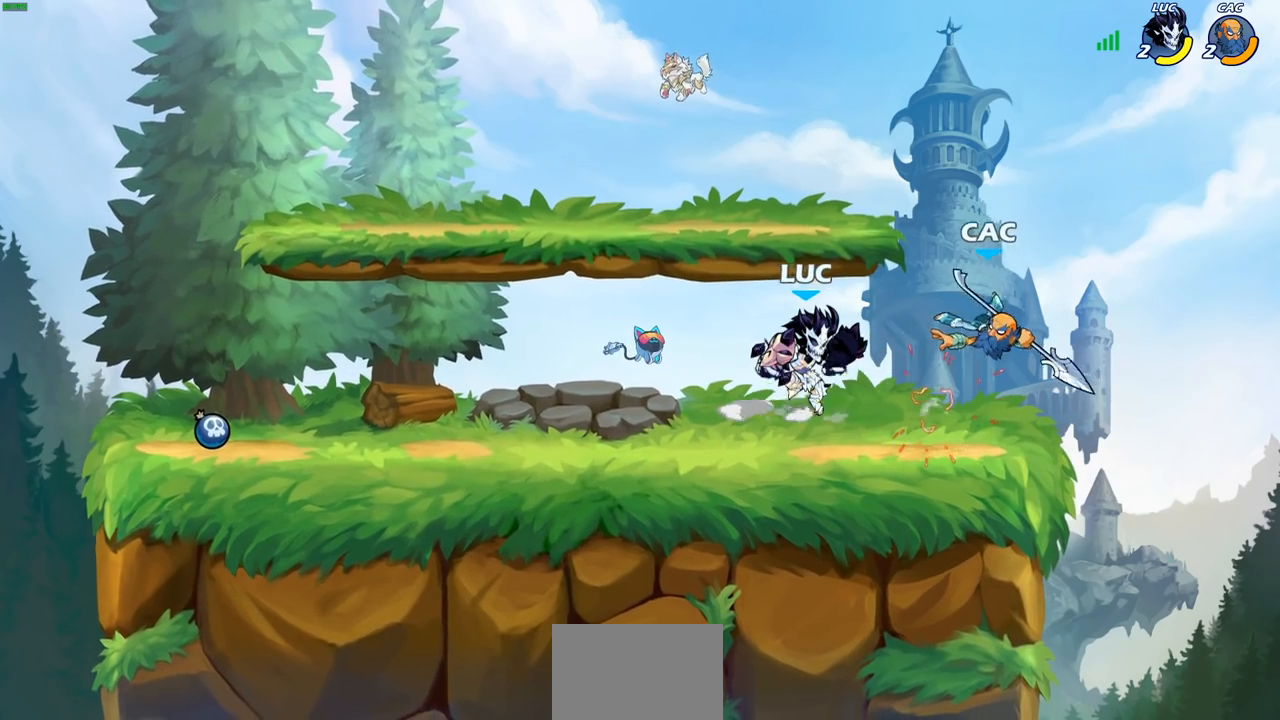
{"buttons": [], "left_stick": "right", "right_stick": "center", "events": [[483, "left_stick", "right"]]}